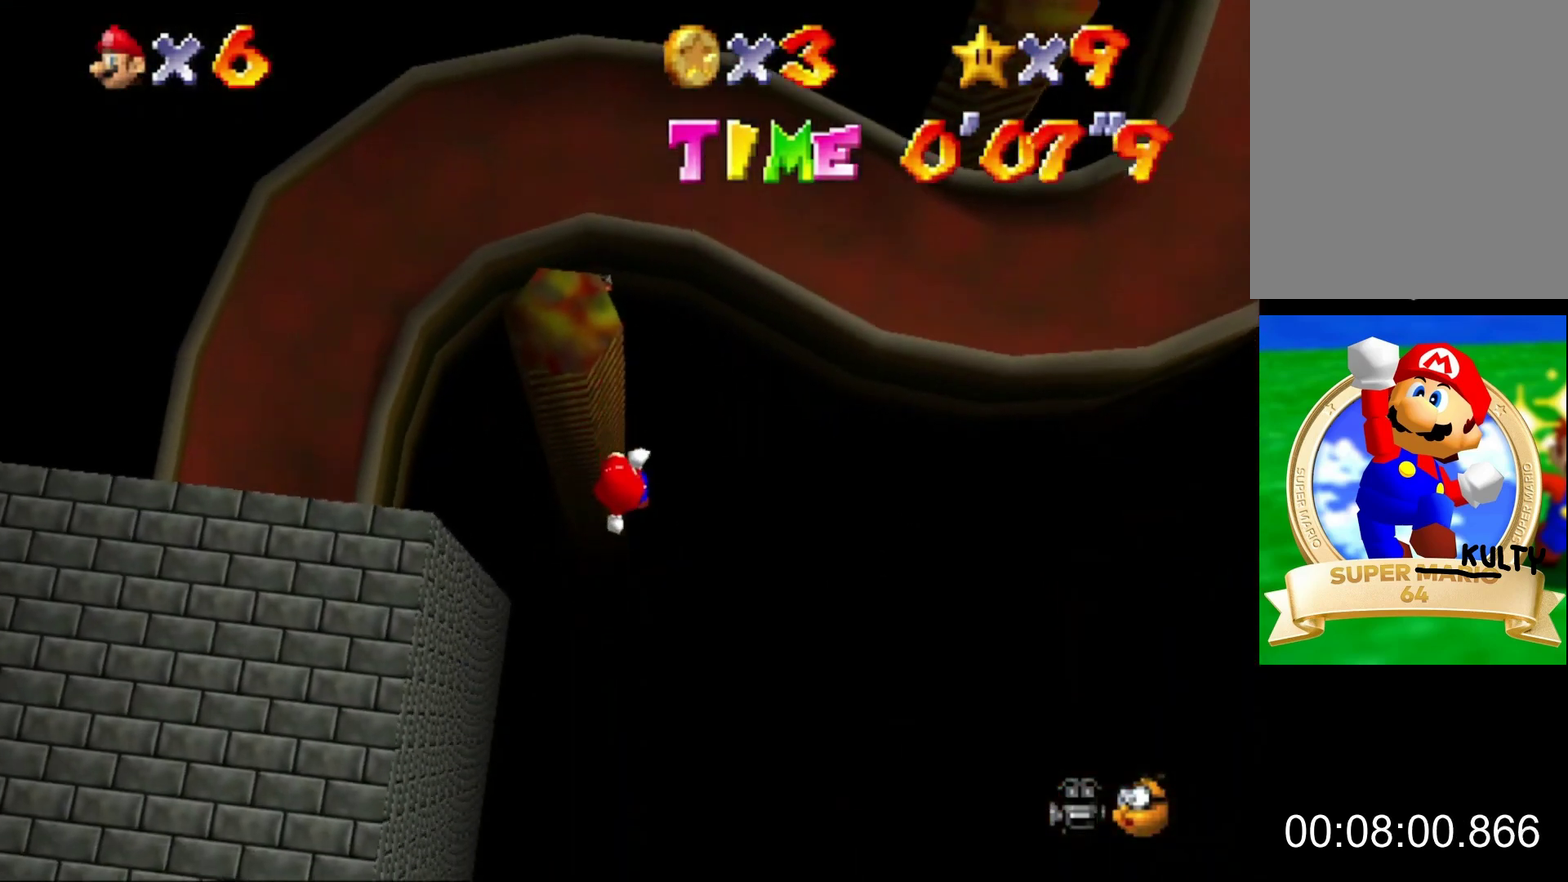
Gameplay with a controller (Nintendo layout); each line is a JSON object with the inputs held at the frame after it. "button_events" lists button changes between this image and that frame as [ms after this image, input, new state], when the widget could be followed in between (sticks are given only as held states). This overlay highlights the sticks when they move; stick clicks (L3) are not distinguishable. Not read: L3 R3.
{"buttons": [], "left_stick": "center", "button_events": []}
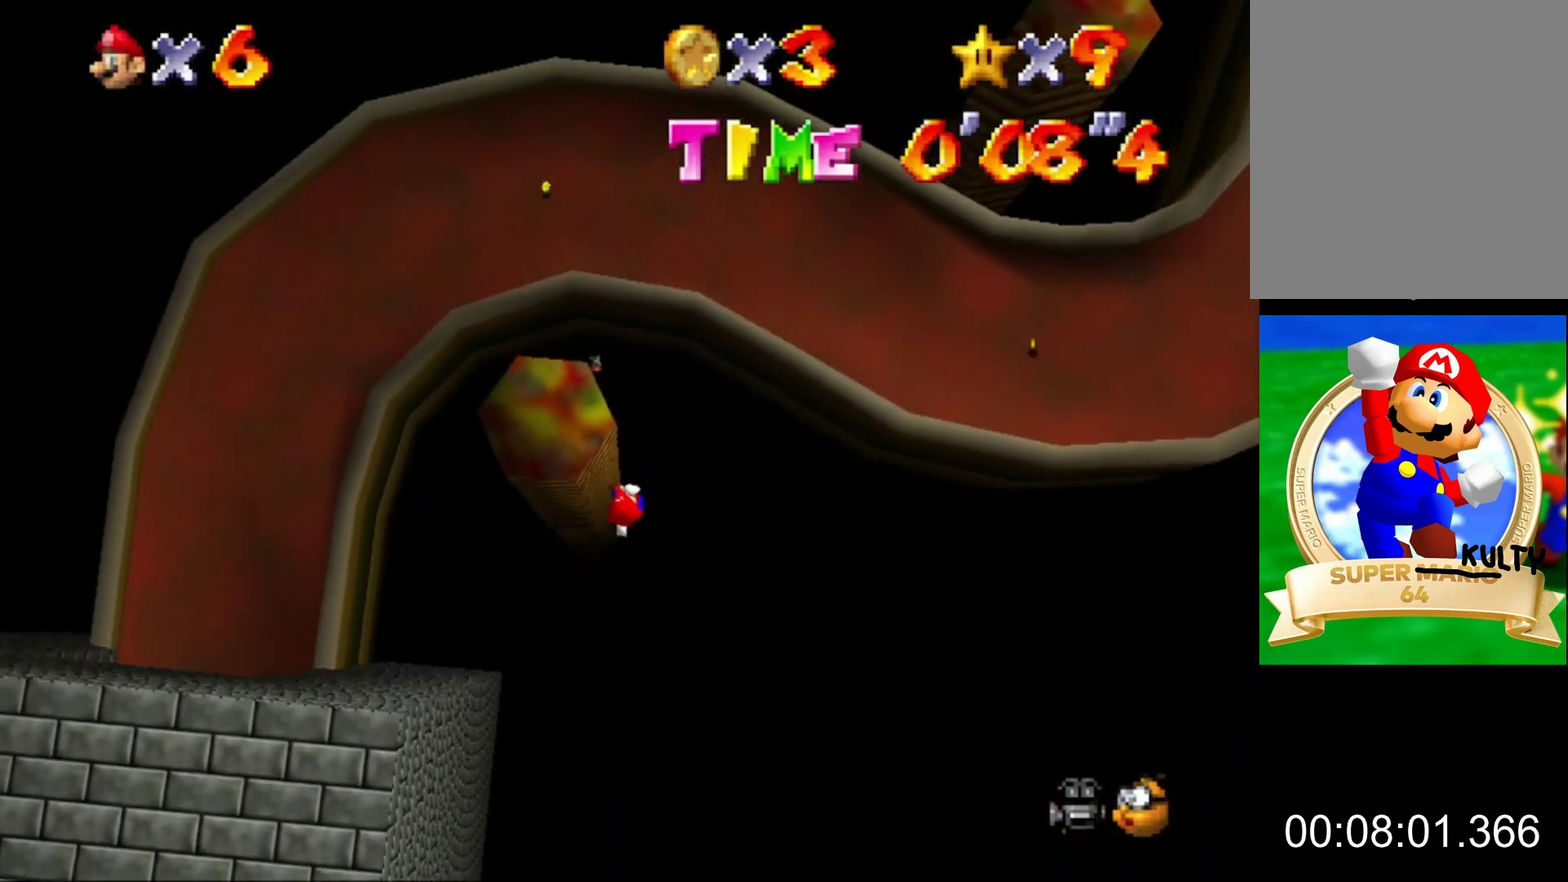
{"buttons": [], "left_stick": "up-left", "button_events": []}
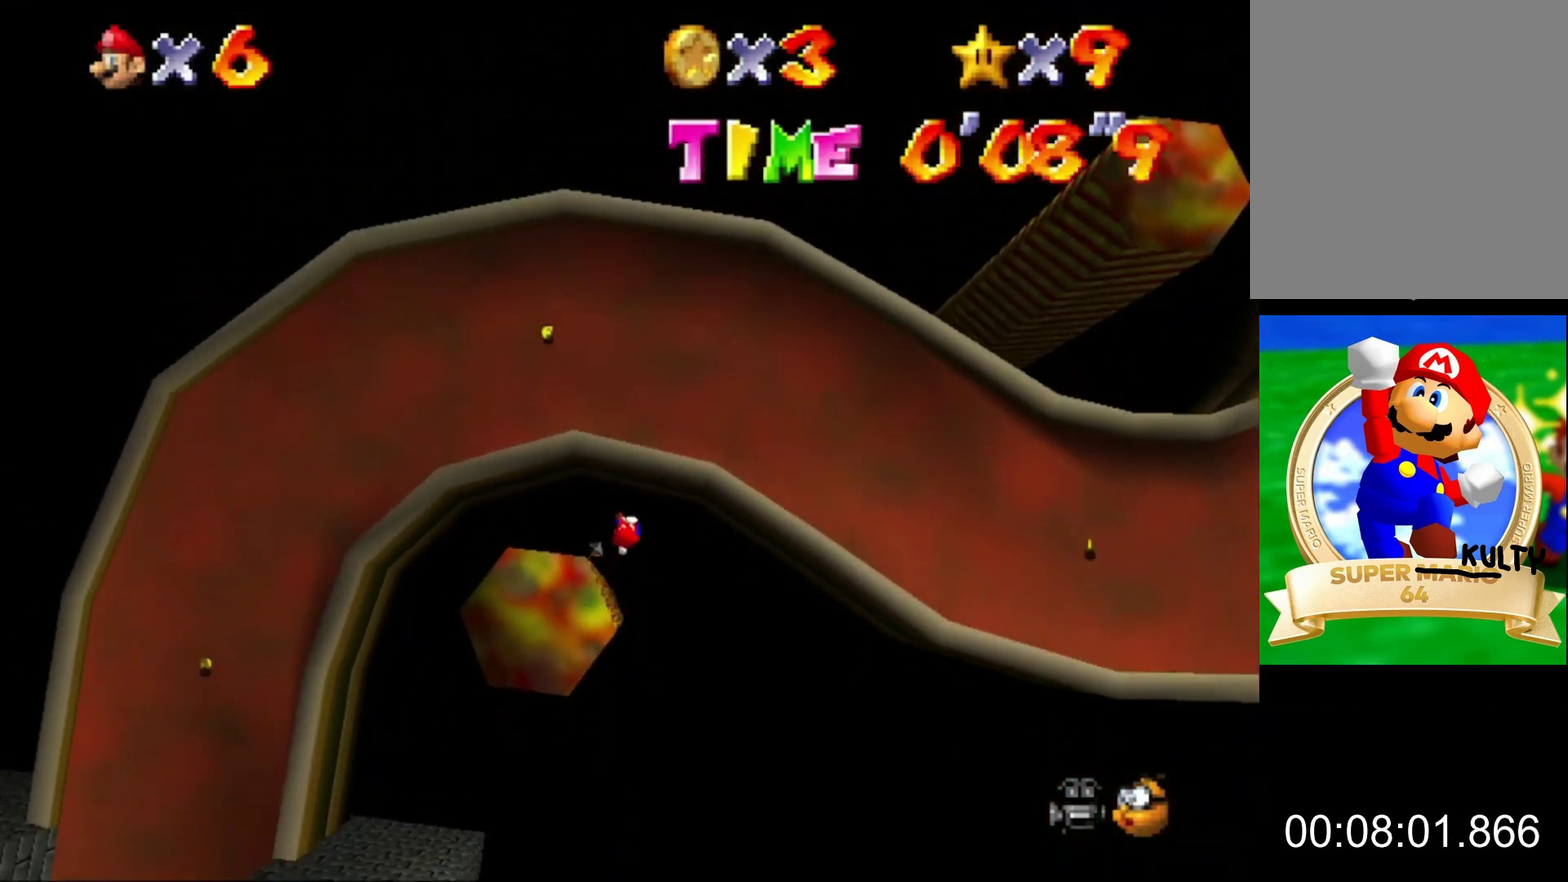
{"buttons": [], "left_stick": "up-left", "button_events": [[100, "B", "down"], [233, "B", "up"]]}
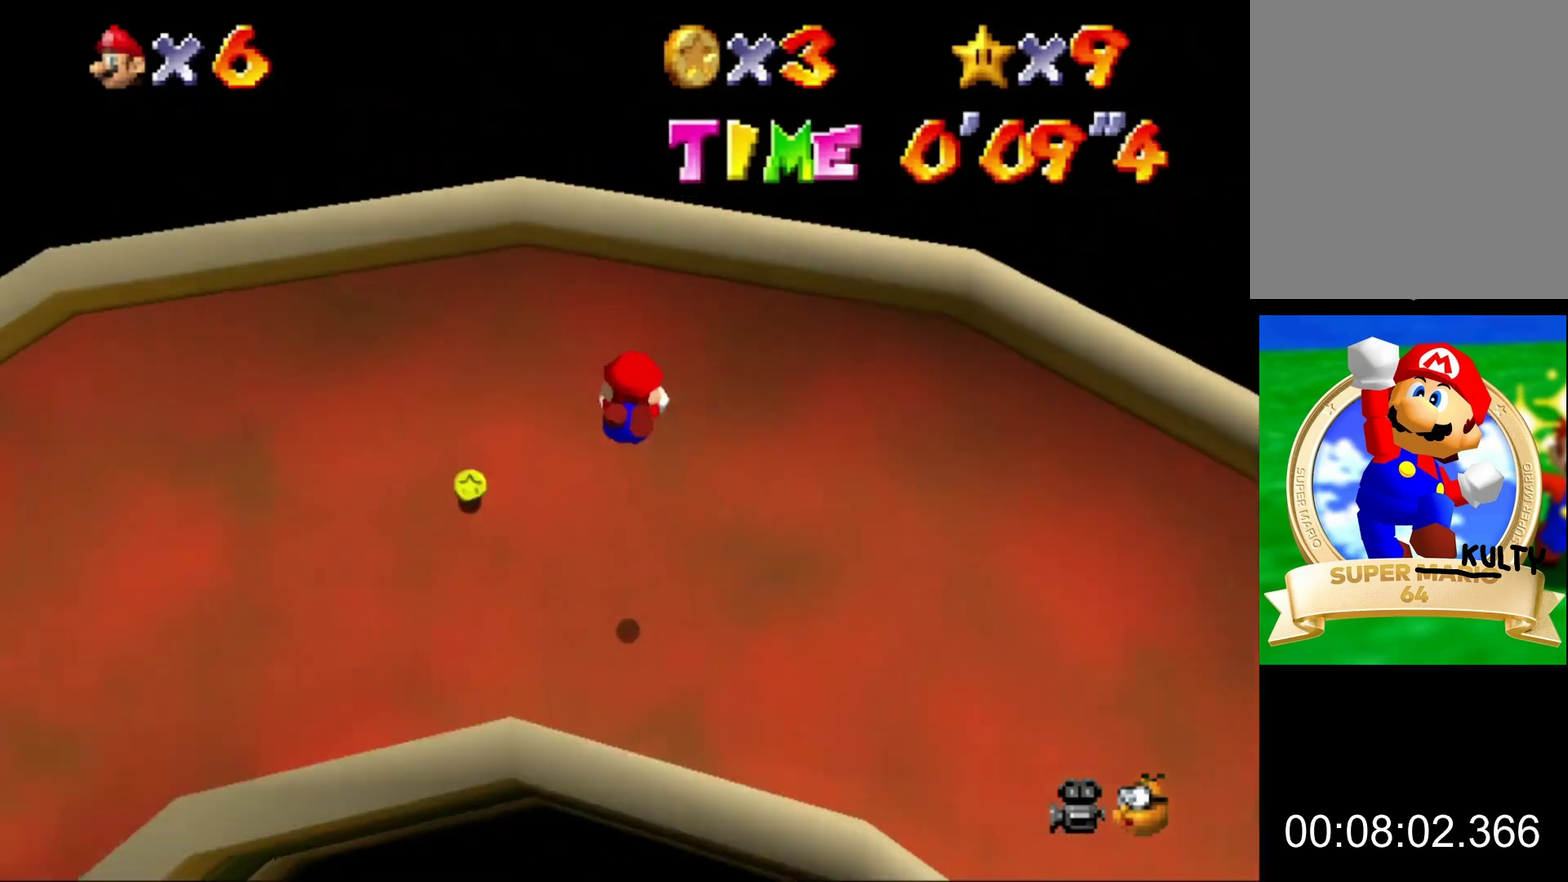
{"buttons": [], "left_stick": "up", "button_events": []}
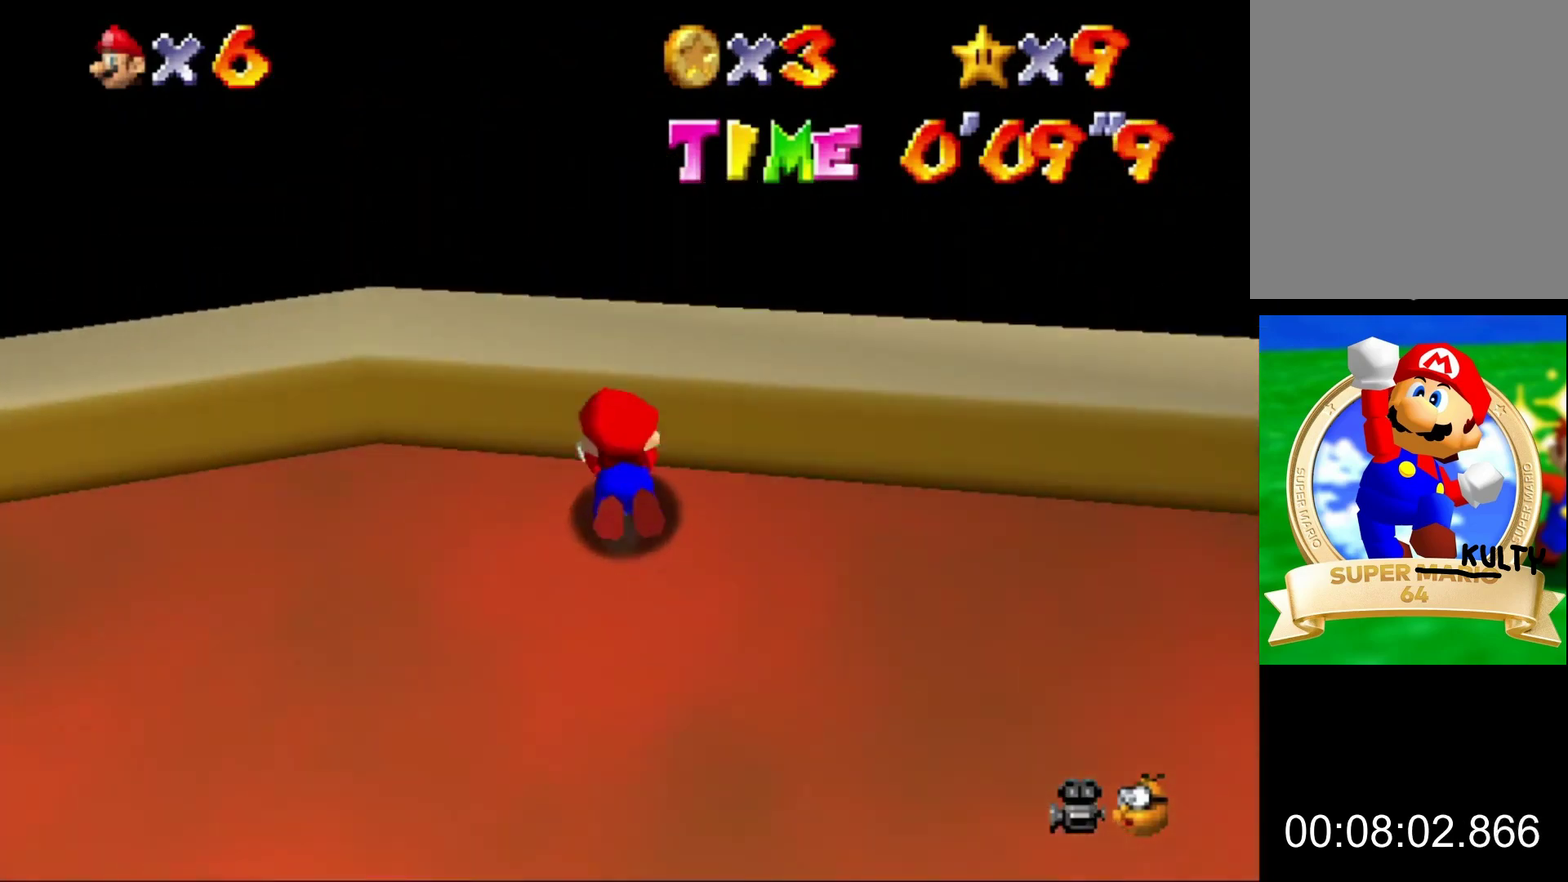
{"buttons": [], "left_stick": "left"}